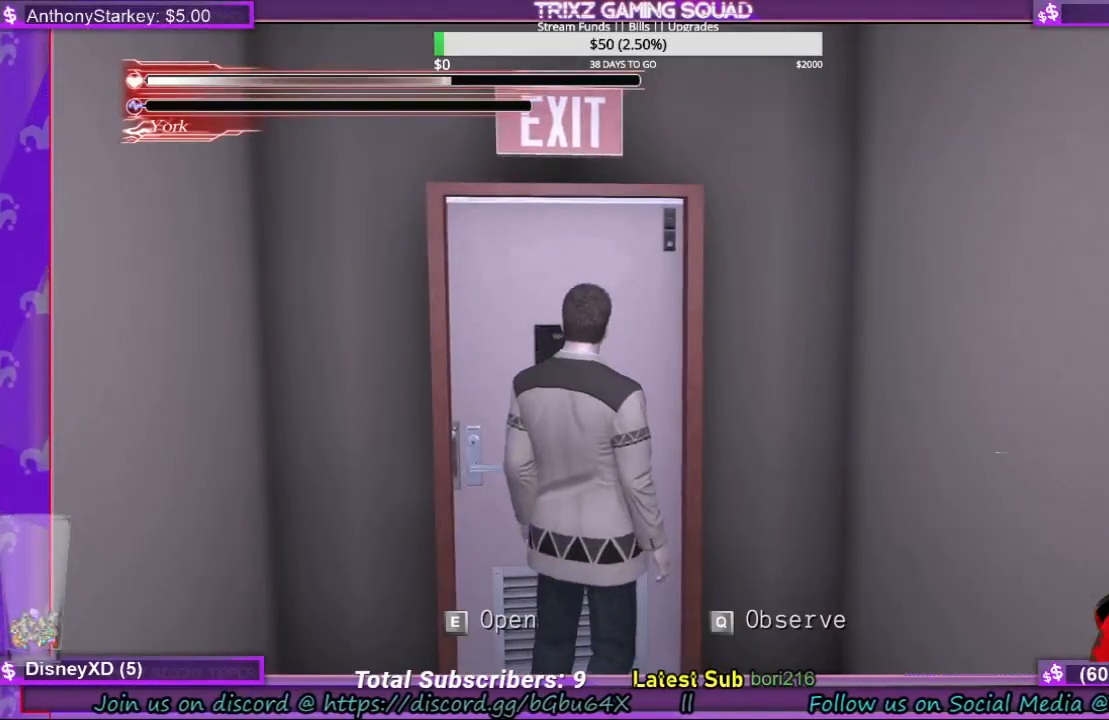
Gameplay with keyboard and mouse; each line is a JSON object with the keys and mouse buttons held at the frame after it. "events" lists presses ("down") and releases ("up") of "a", "ctrl", "d", "e", "f", "q", "r", "s", "shift", "space", "tab", "w", "mouse_left", "mouse_wheel", "mouse_right" and "mouse_mb4" between this image and that frame as [ms after this image, input, new state], when the widget could be followed in between. "mouse_left", "mouse_wheel", "mouse_right", "mouse_mb4" = the "left", "wheel", "right", "mb4" buttons of the "mouse" list. No other keys are recorded. "wheel" means that the mouse wheel is clicked or scrolled. Mouse movement is not recorded.
{"keys": ["w"], "mouse": [], "events": [[33, "e", "down"], [367, "e", "up"]]}
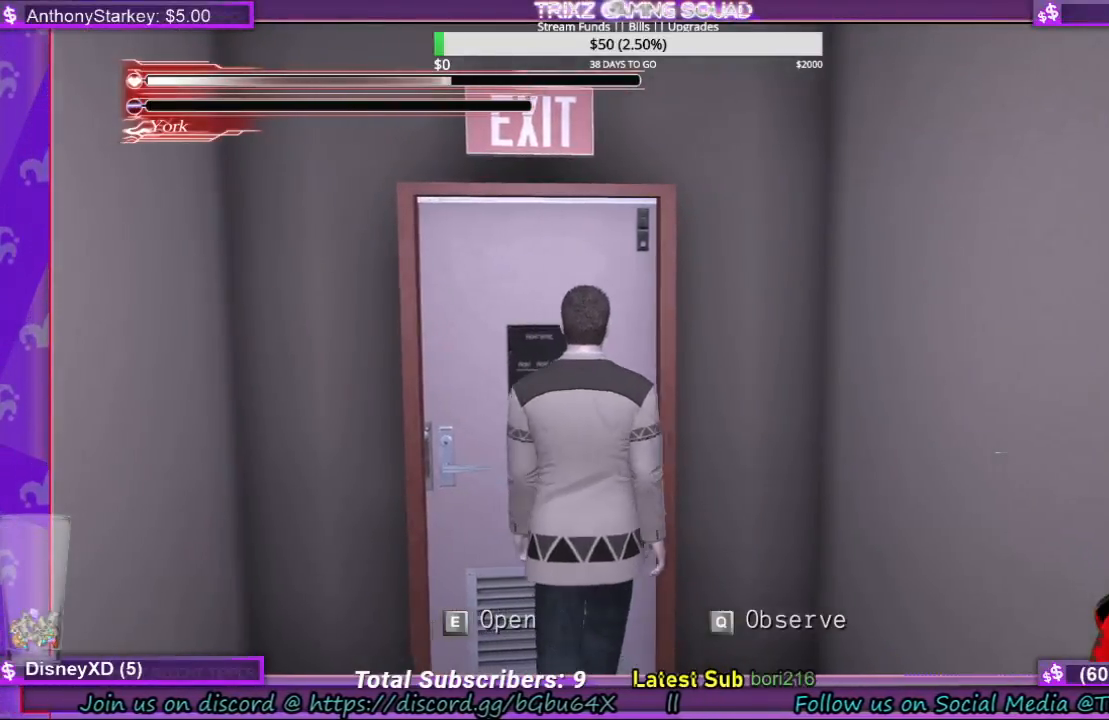
{"keys": [], "mouse": [], "events": [[67, "e", "down"], [167, "w", "up"], [200, "e", "up"]]}
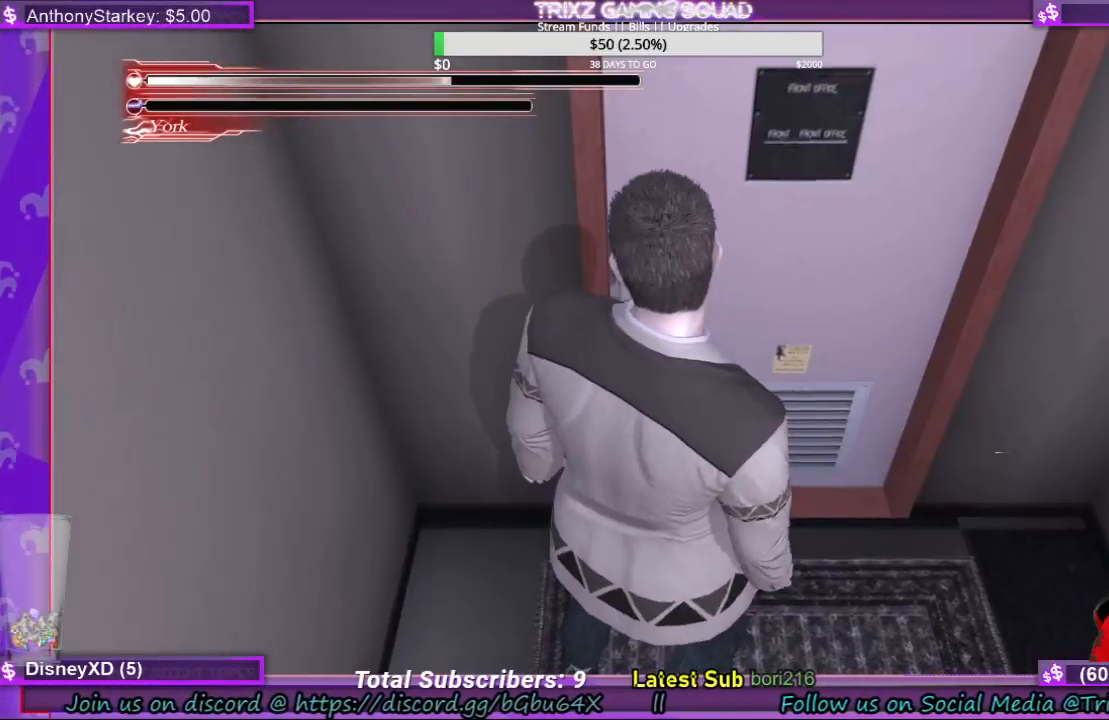
{"keys": [], "mouse": [], "events": []}
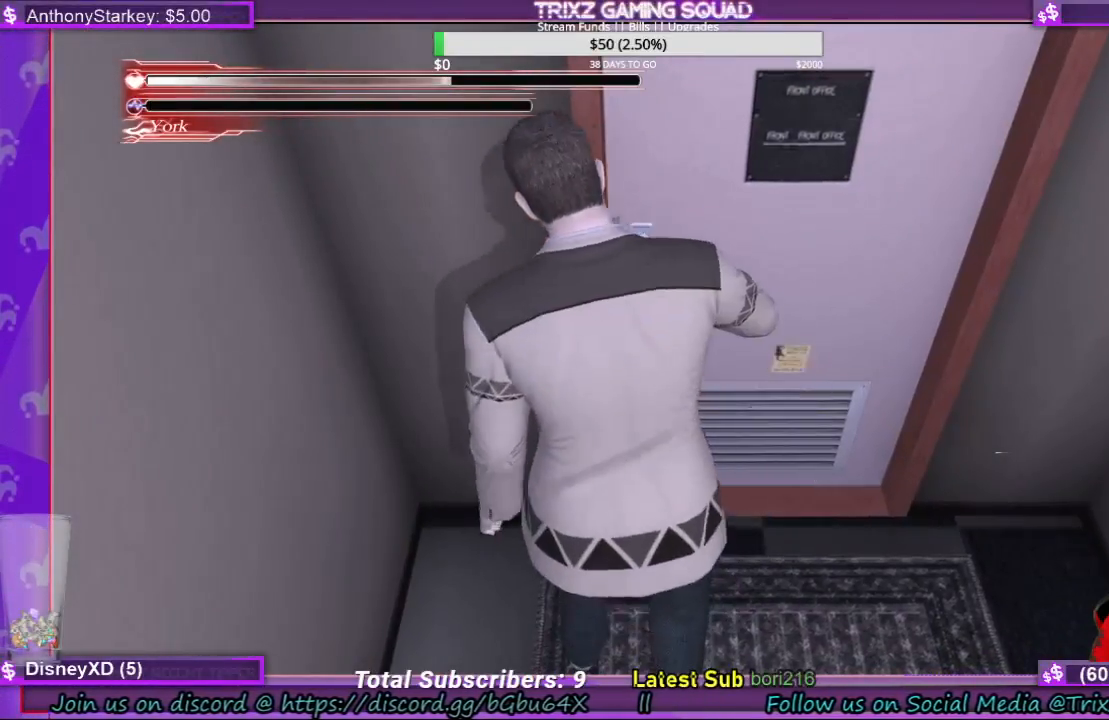
{"keys": [], "mouse": [], "events": []}
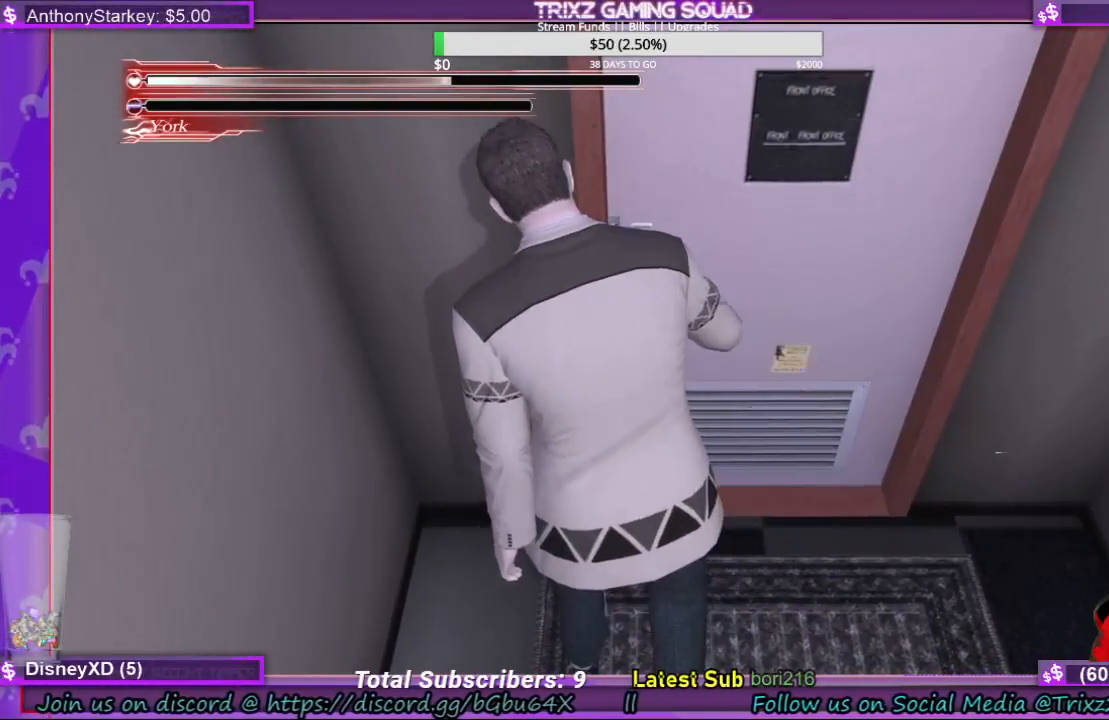
{"keys": [], "mouse": [], "events": []}
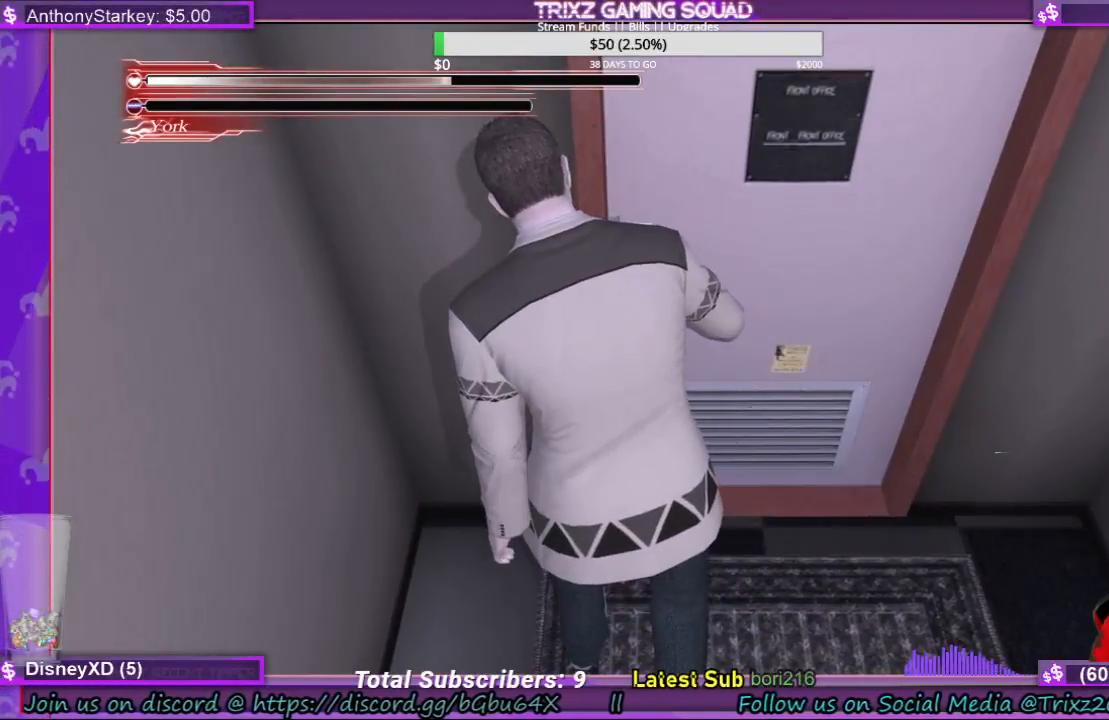
{"keys": ["s"], "mouse": [], "events": [[167, "s", "down"]]}
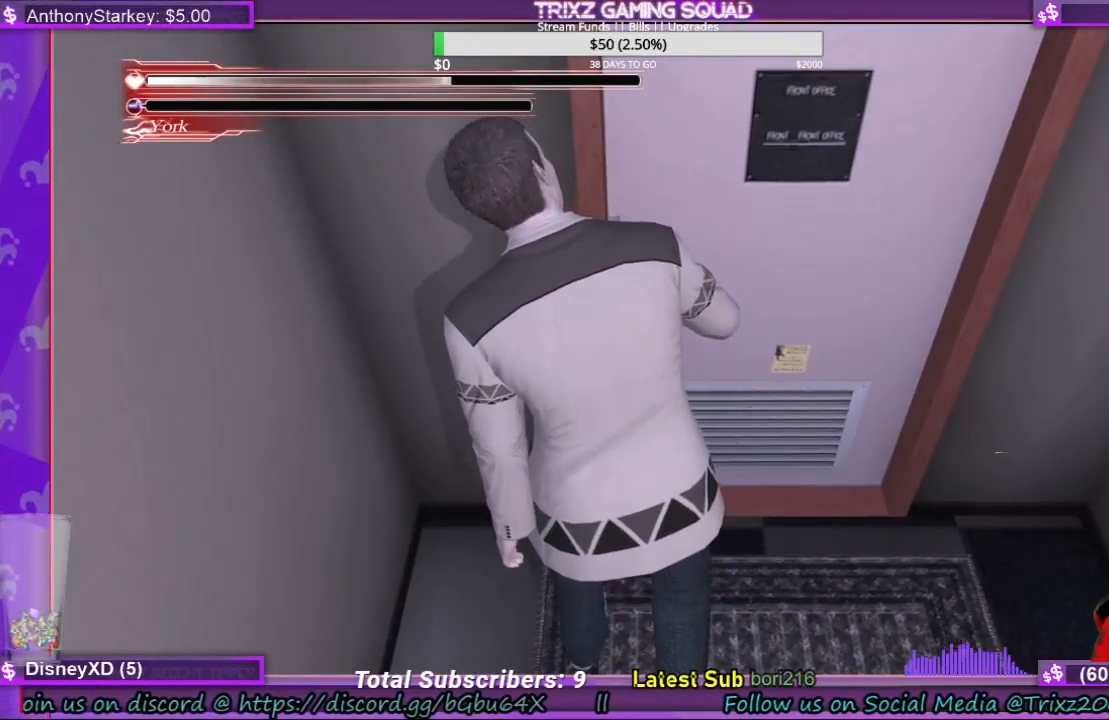
{"keys": ["s"], "mouse": [], "events": []}
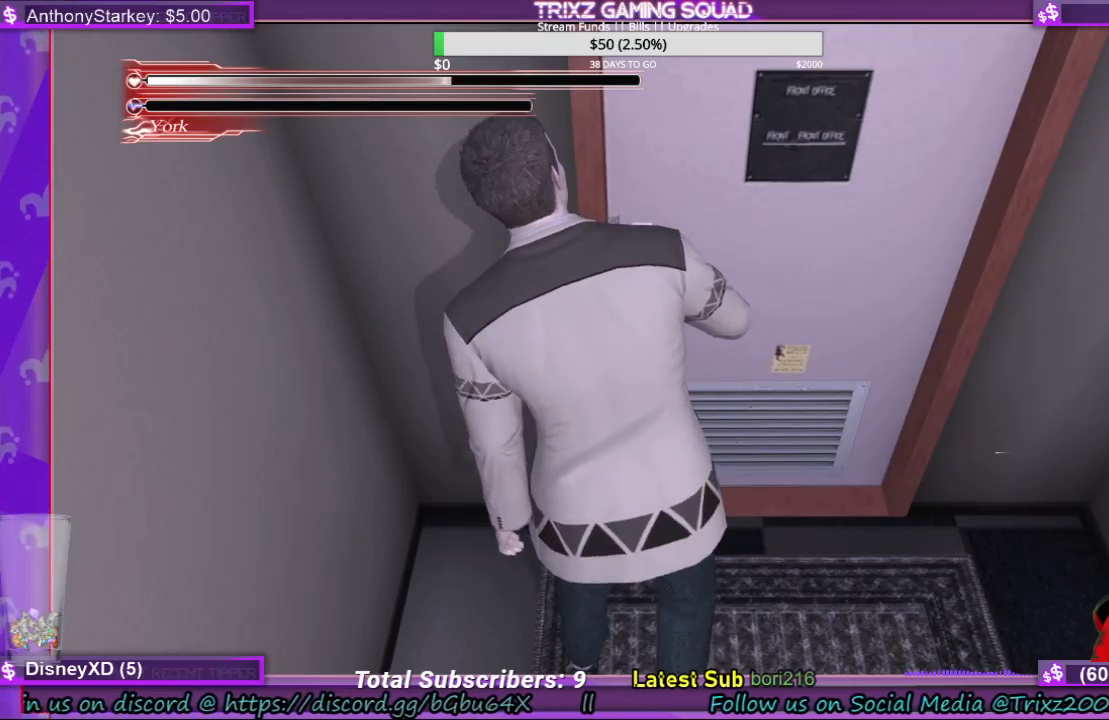
{"keys": ["s"], "mouse": [], "events": []}
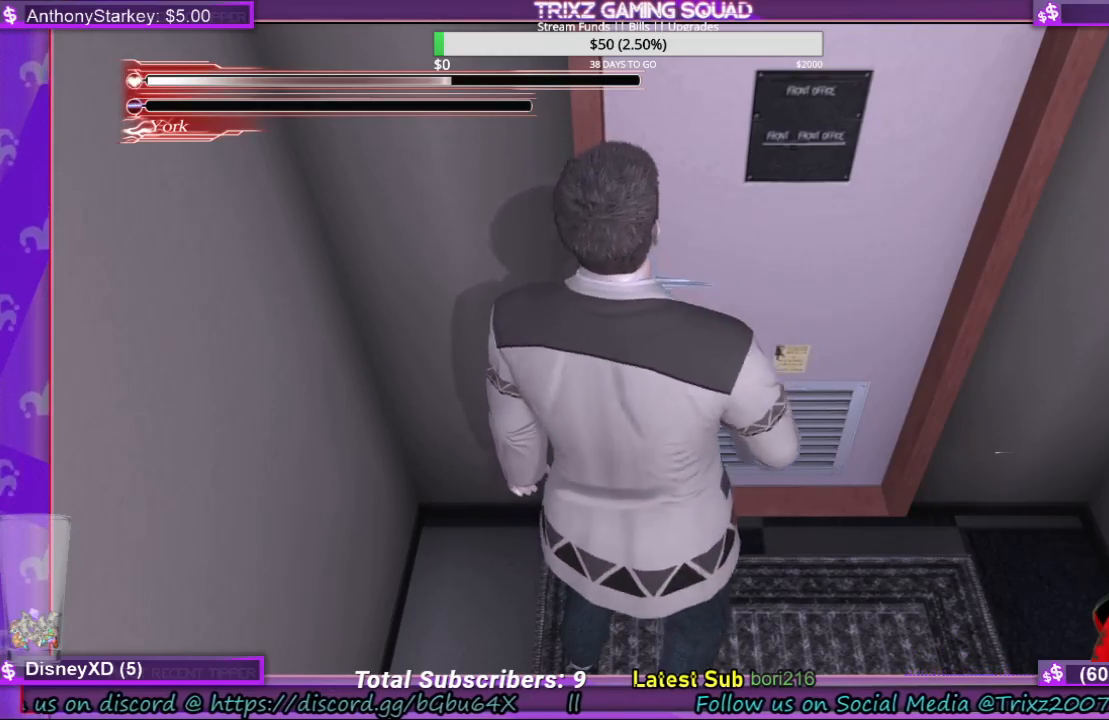
{"keys": ["s"], "mouse": [], "events": []}
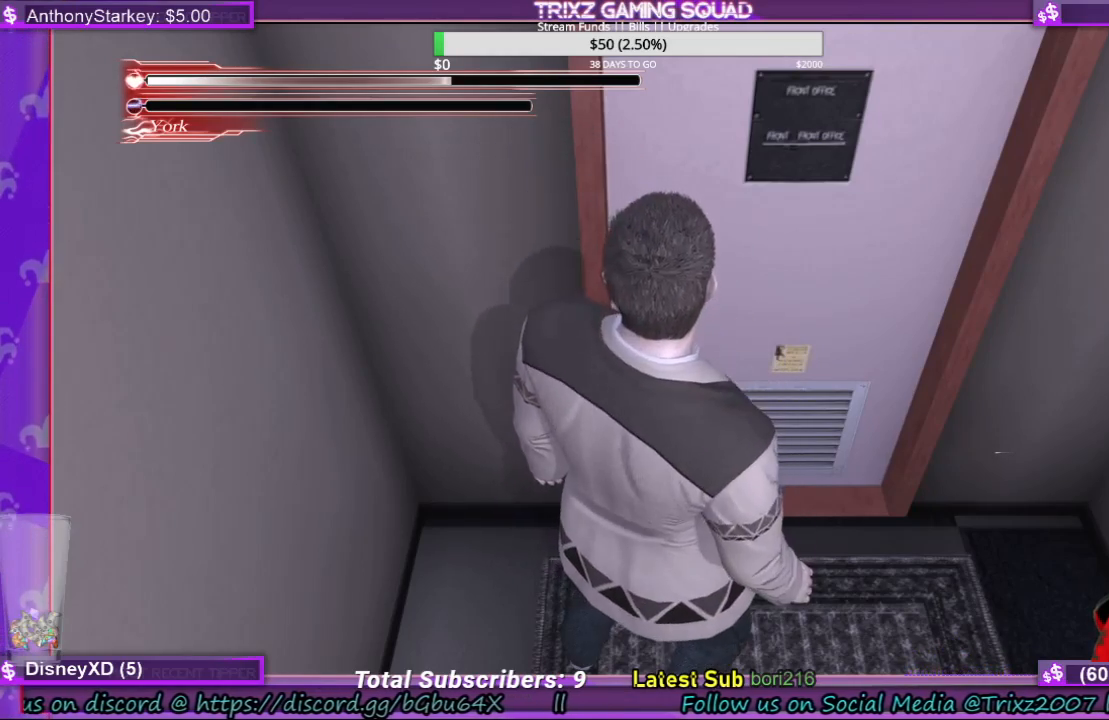
{"keys": ["s"], "mouse": [], "events": []}
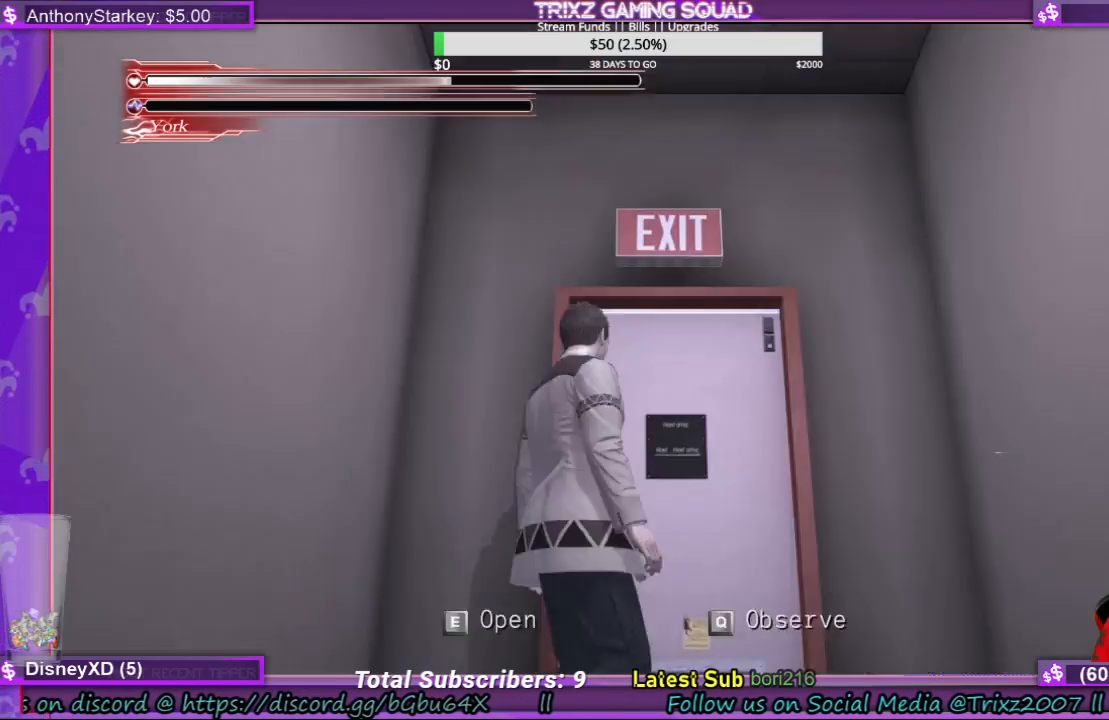
{"keys": ["d"], "mouse": [], "events": [[400, "d", "down"], [433, "s", "up"]]}
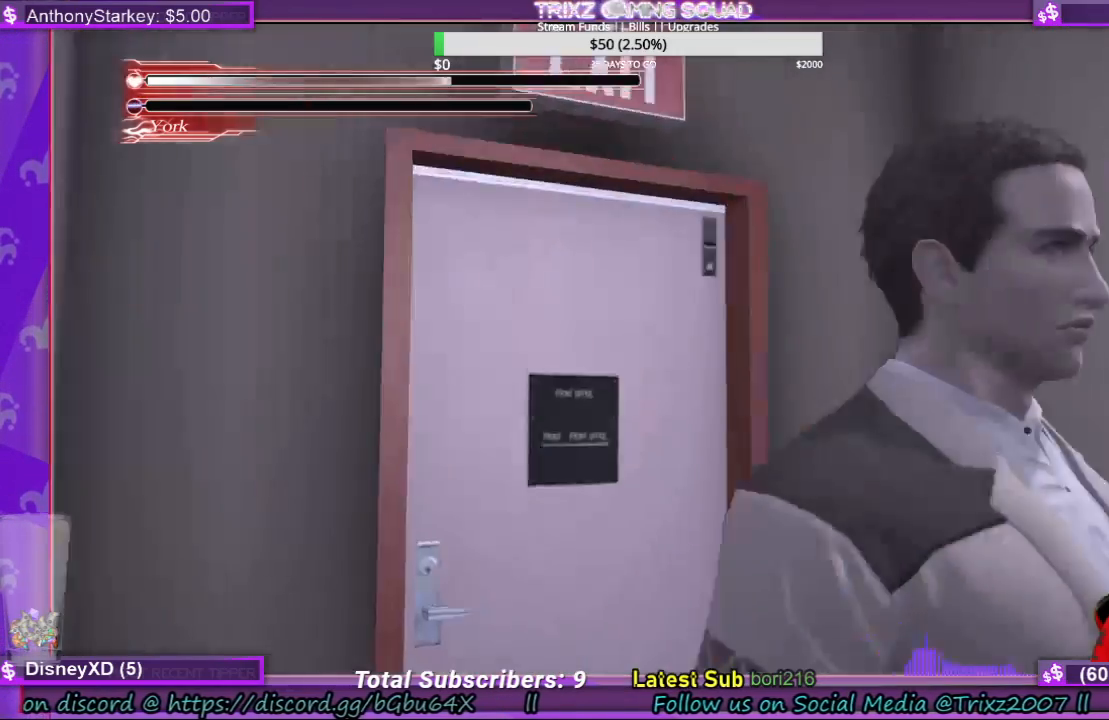
{"keys": ["shift", "w"], "mouse": [], "events": [[233, "w", "down"], [333, "shift", "down"], [433, "d", "up"]]}
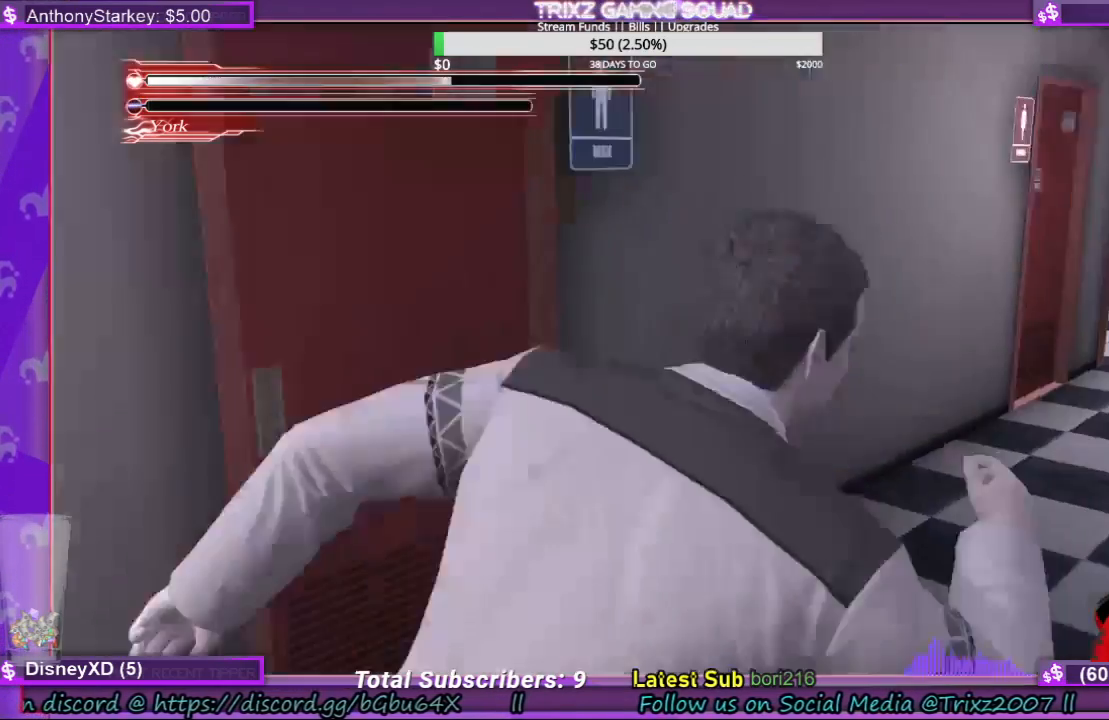
{"keys": ["shift", "w"], "mouse": [], "events": [[100, "d", "down"], [233, "d", "up"]]}
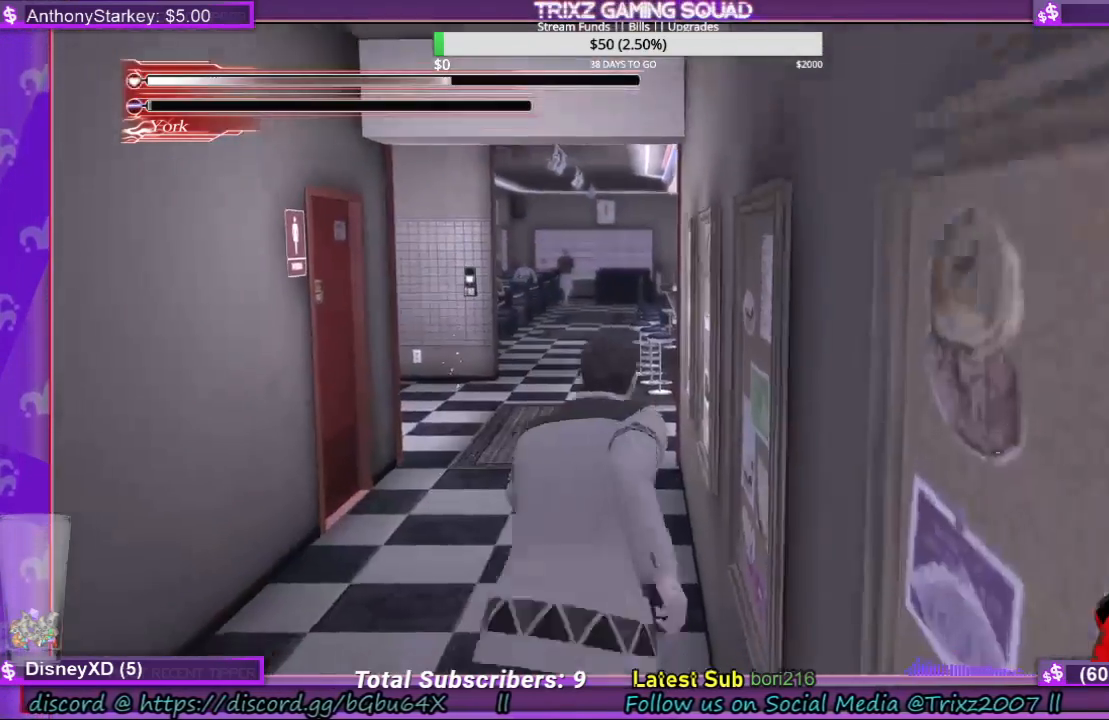
{"keys": ["shift", "w"], "mouse": [], "events": []}
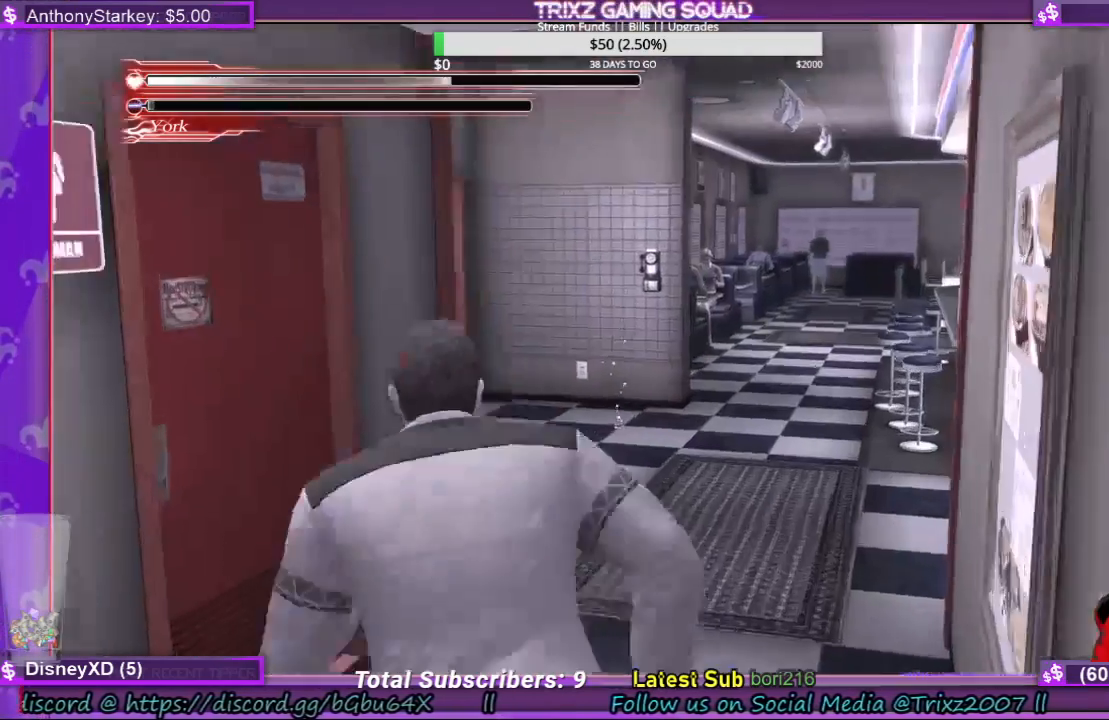
{"keys": ["d", "shift", "w"], "mouse": [], "events": [[200, "d", "down"]]}
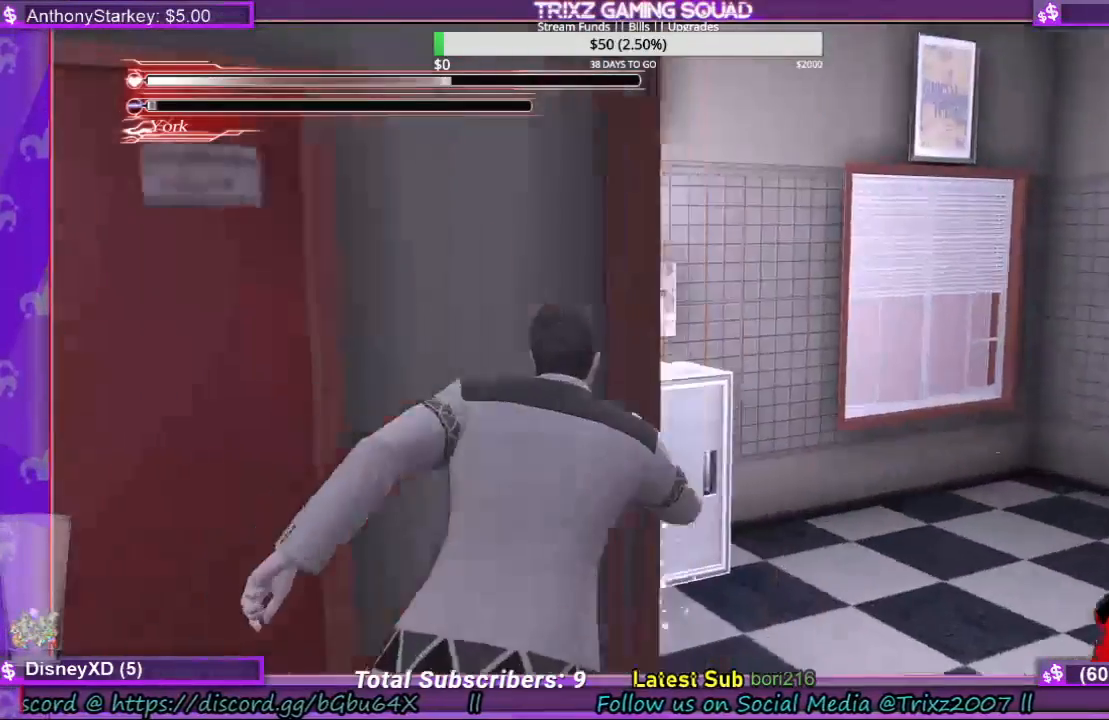
{"keys": ["e", "w"], "mouse": [], "events": [[200, "d", "up"], [400, "e", "down"], [467, "shift", "up"]]}
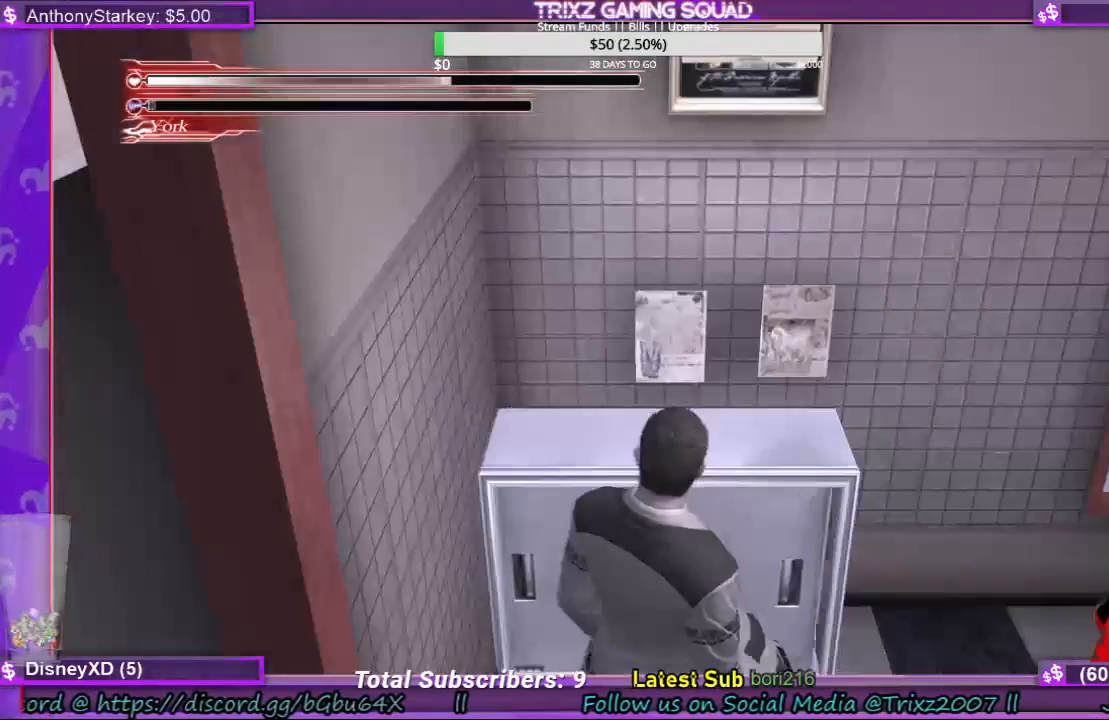
{"keys": [], "mouse": [], "events": [[33, "e", "up"], [33, "w", "up"]]}
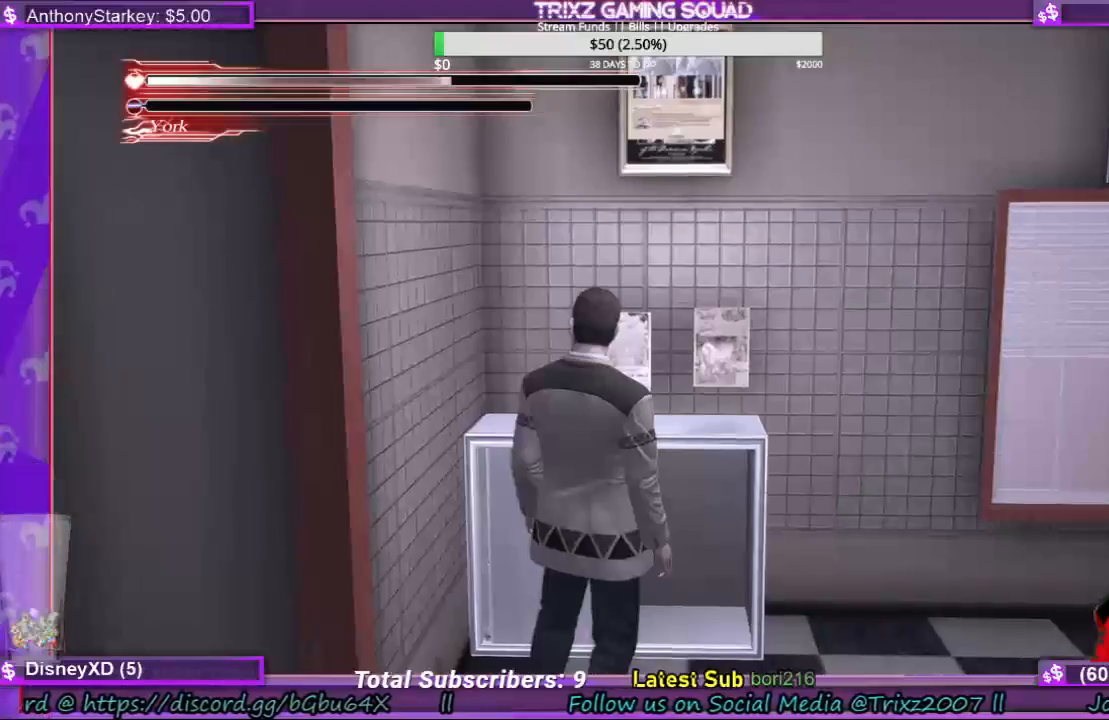
{"keys": [], "mouse": [], "events": []}
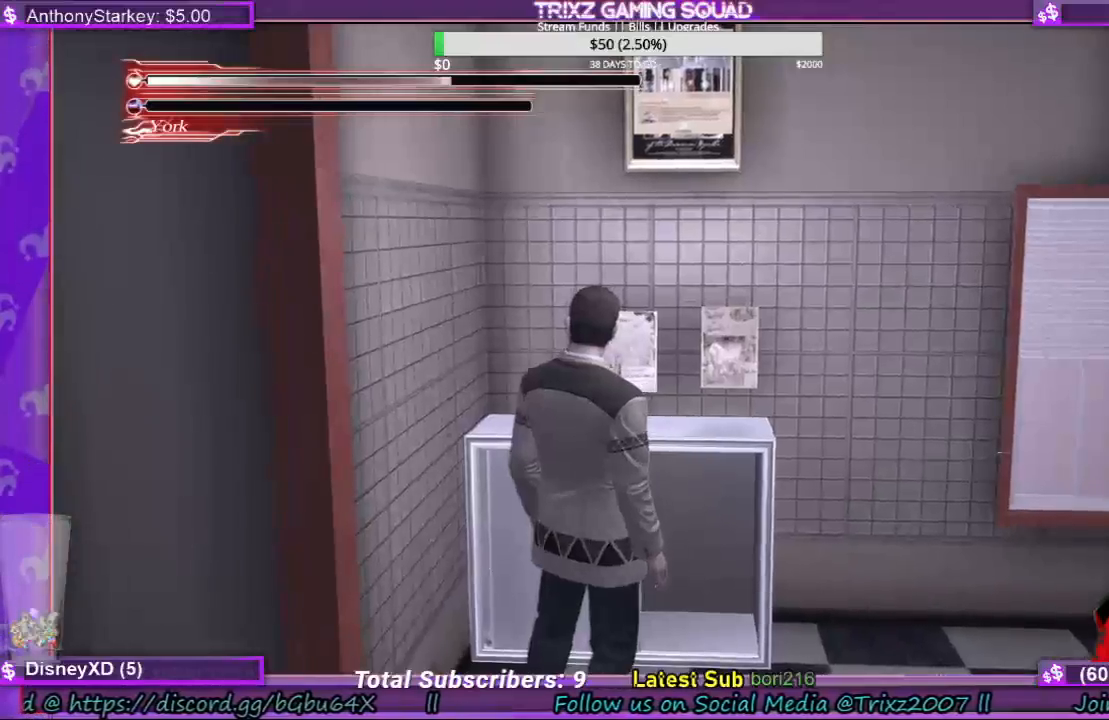
{"keys": ["shift", "w"], "mouse": [], "events": [[33, "d", "down"], [333, "w", "down"], [367, "shift", "down"], [500, "d", "up"]]}
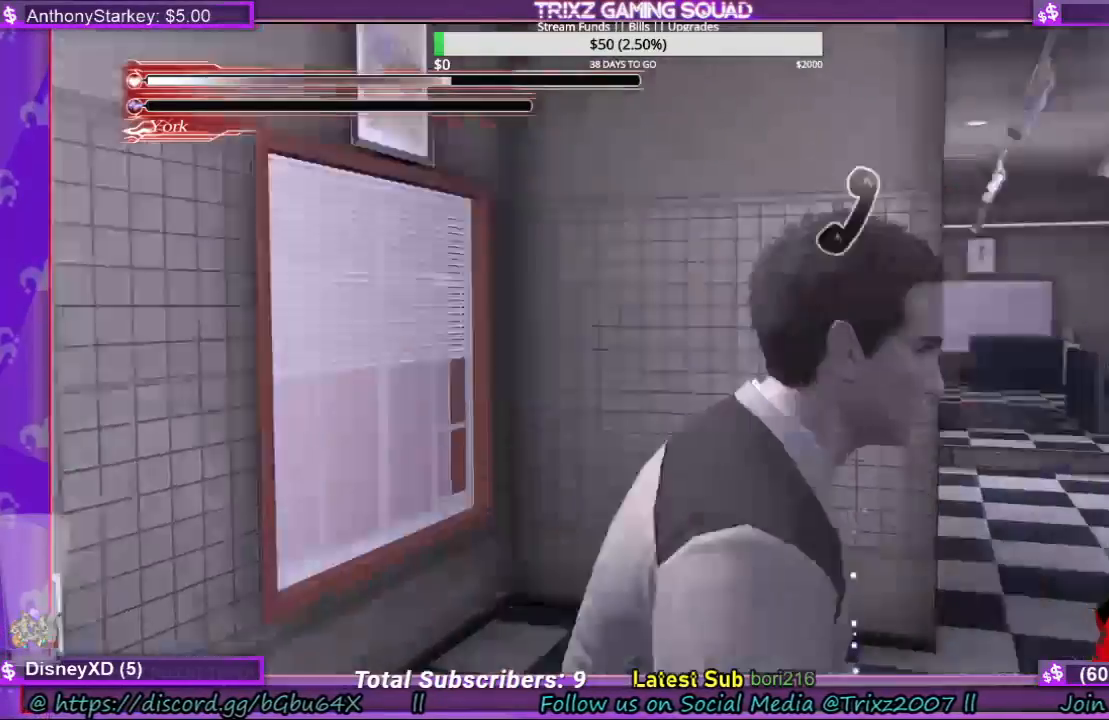
{"keys": ["shift", "w"], "mouse": [], "events": [[233, "a", "down"], [400, "a", "up"]]}